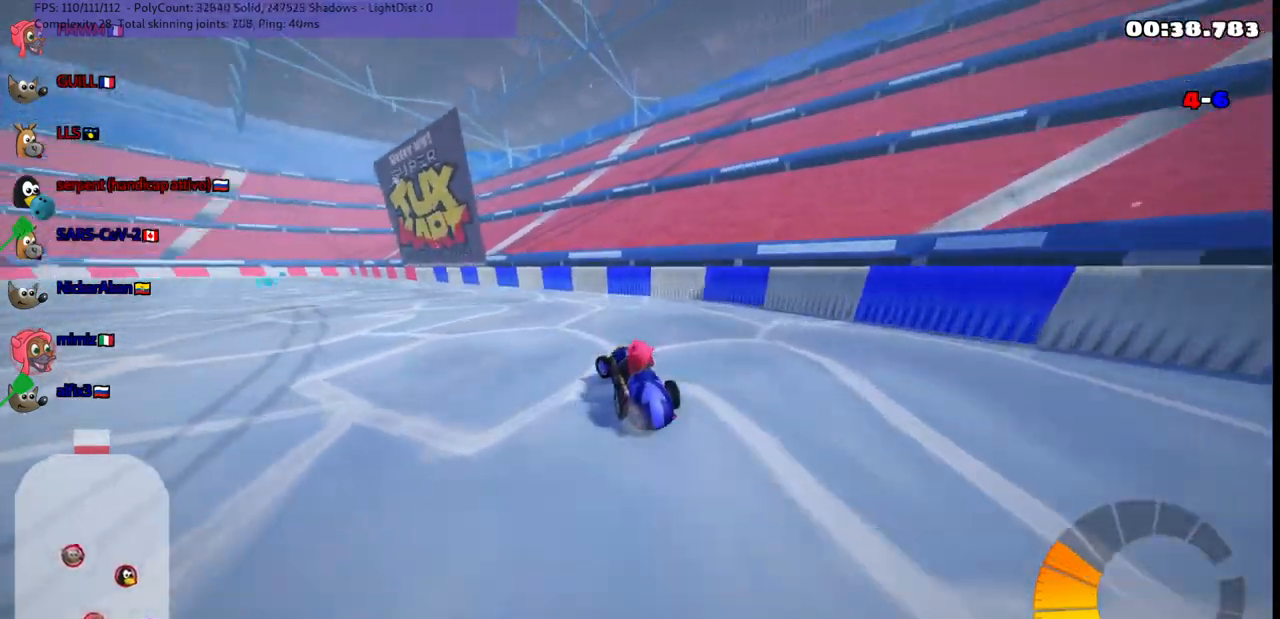
Gameplay with keyboard; each line is a JSON object with the keys held at the frame after it. "events" lists presses ("down") and releases ("up") of ".", "/", "alt_r", "b", "c", "comma", "ctrl_r", "d", "down", "f", "g", "h", "j", "k", "l", "left", "m", "n", "quote", "return", "right", "semicolon", "shift_r", "space", "super", "up" and "v" between this image and that frame as [ms after this image, input, new state], when the widget could be followed in between. No other keys are recorded. Mouse input is not recorded.
{"keys": ["left", "m", "up"], "events": [[117, "m", "up"], [400, "m", "down"]]}
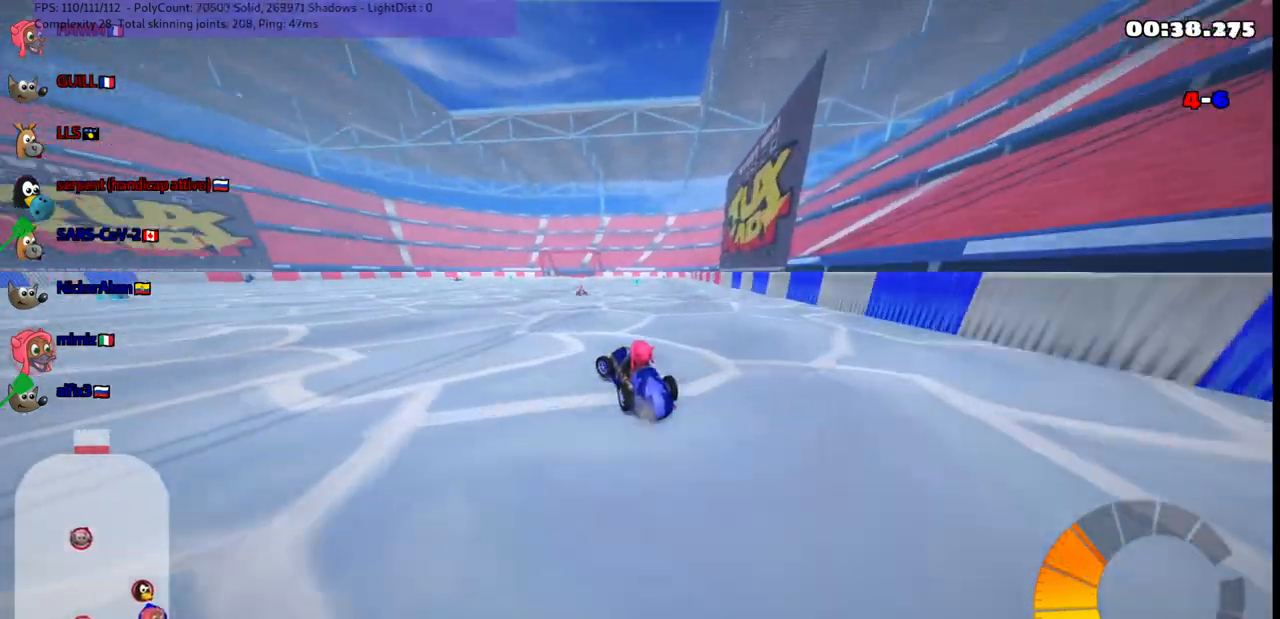
{"keys": ["left", "m", "right", "up"], "events": [[467, "right", "down"]]}
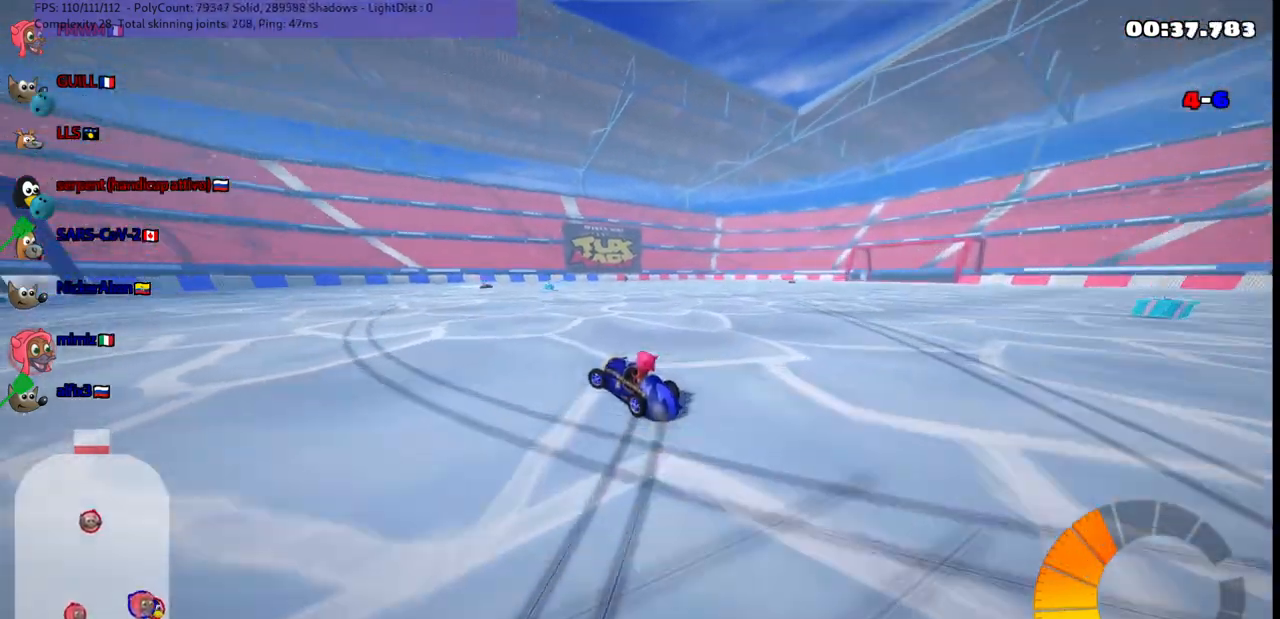
{"keys": ["left", "m", "right", "up"], "events": [[17, "left", "up"], [267, "left", "down"]]}
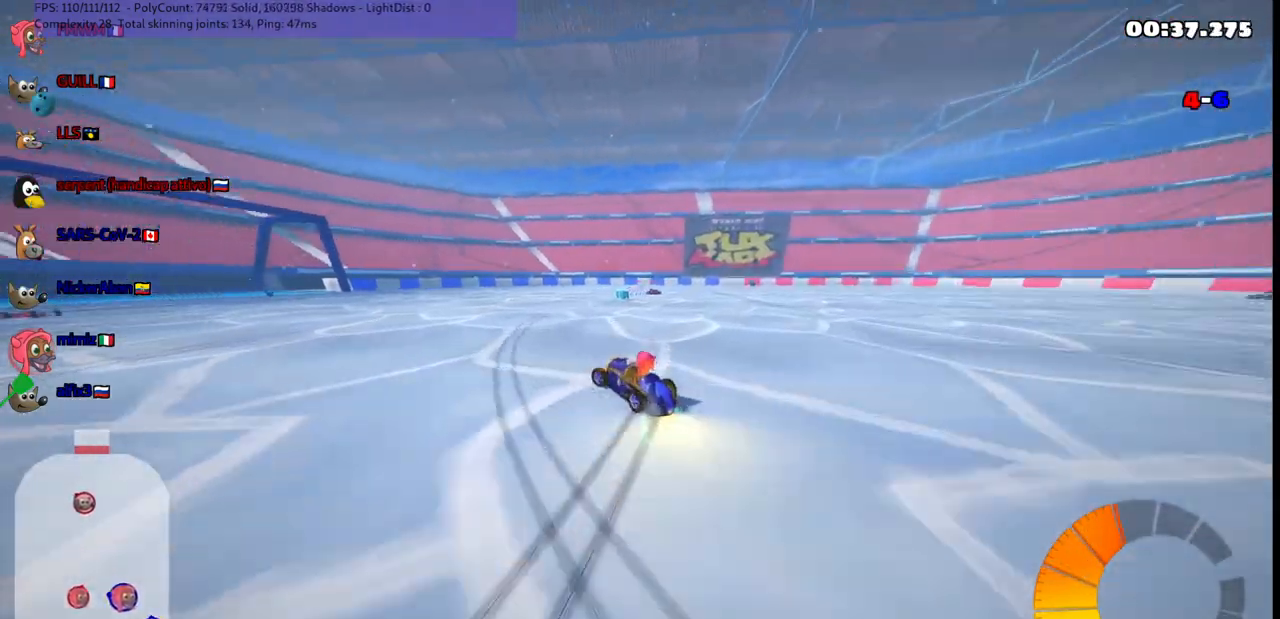
{"keys": ["m", "right", "up"], "events": [[50, "left", "up"], [383, "left", "down"], [467, "left", "up"]]}
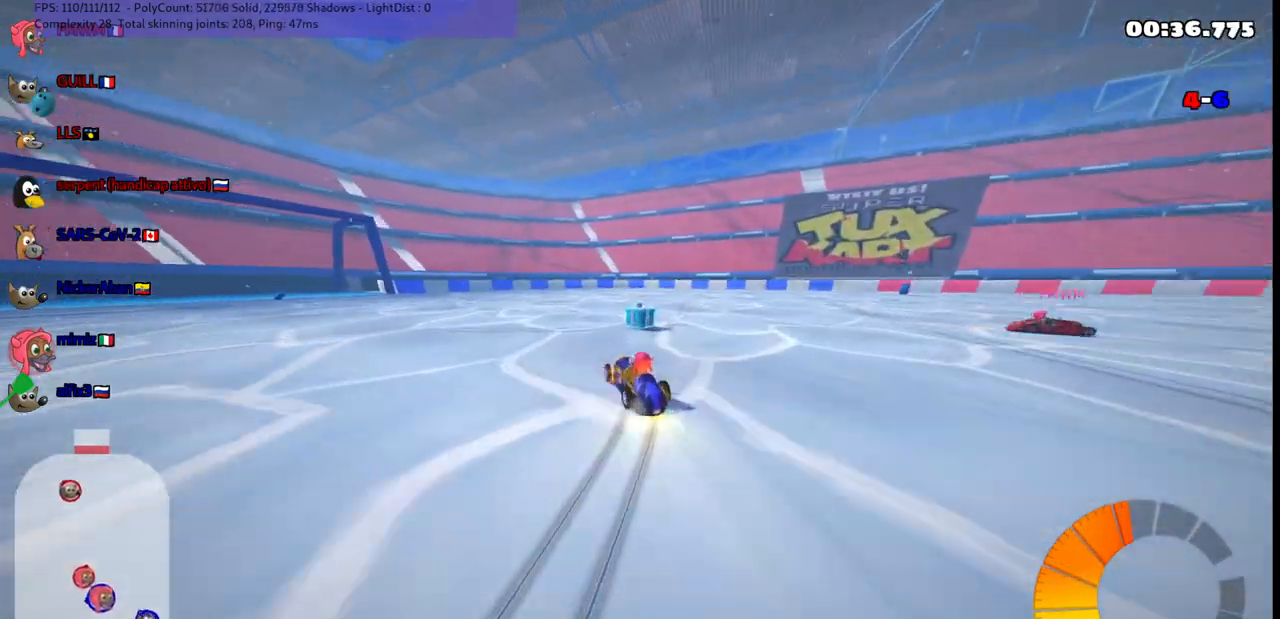
{"keys": ["left", "m", "right", "up"], "events": [[67, "left", "down"]]}
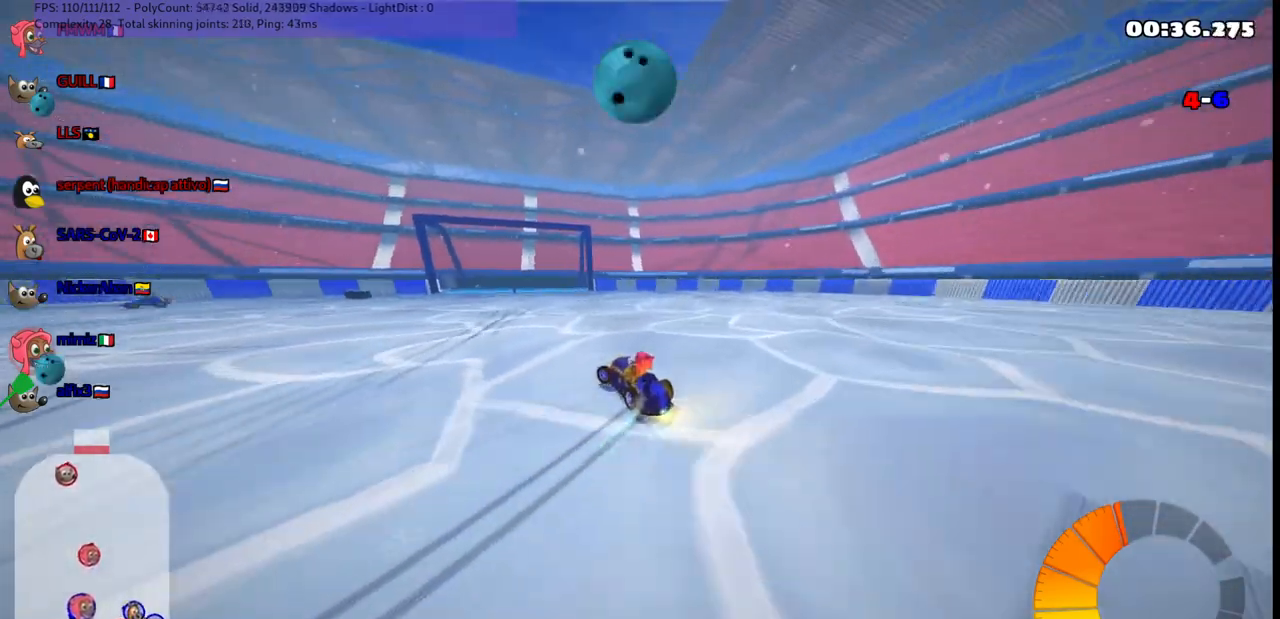
{"keys": ["left", "m", "up"], "events": [[367, "right", "up"]]}
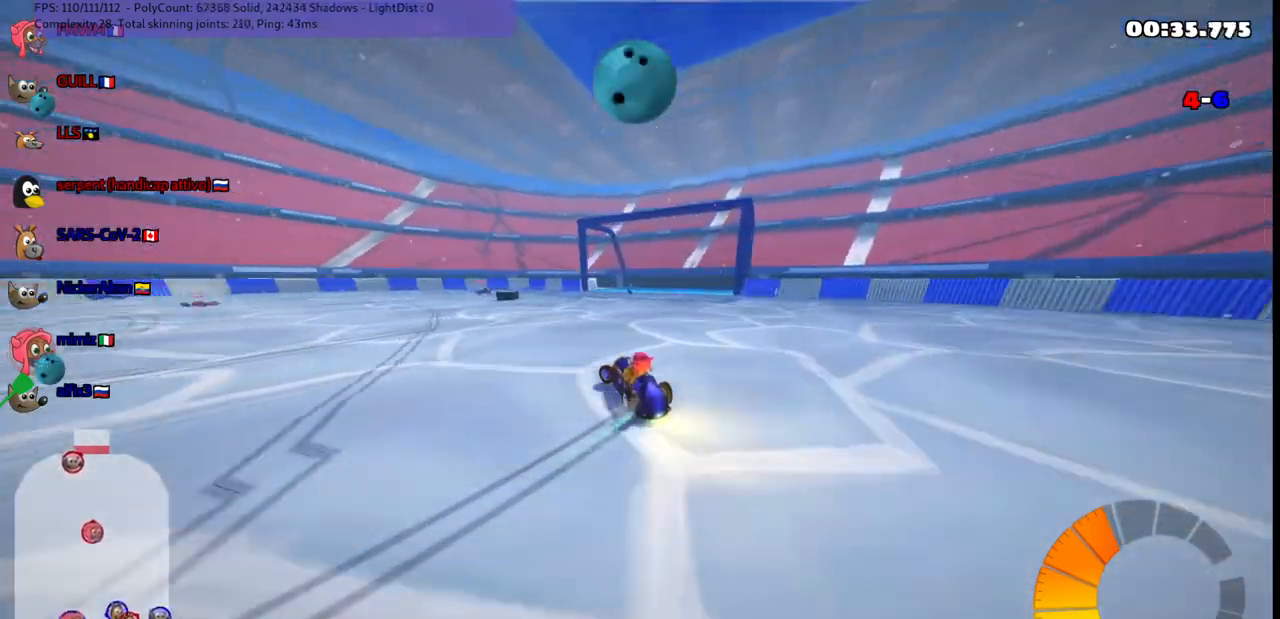
{"keys": ["down", "left"], "events": [[150, "up", "up"], [200, "m", "up"], [250, "down", "down"]]}
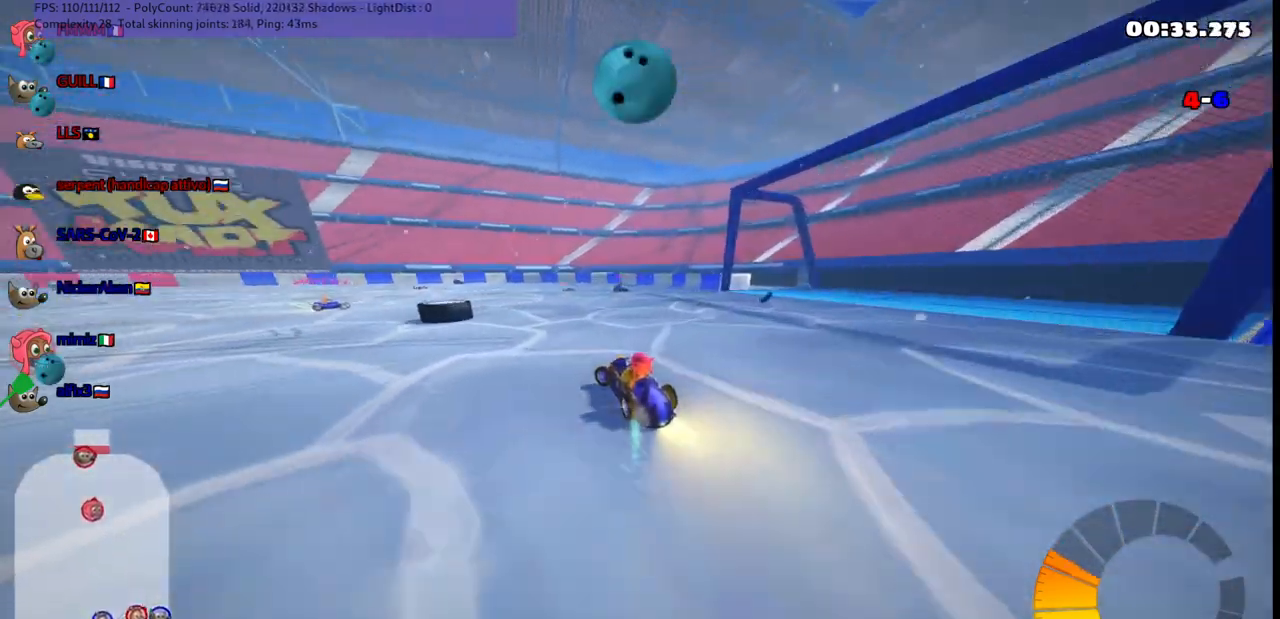
{"keys": ["down", "right"], "events": [[317, "left", "up"], [467, "right", "down"]]}
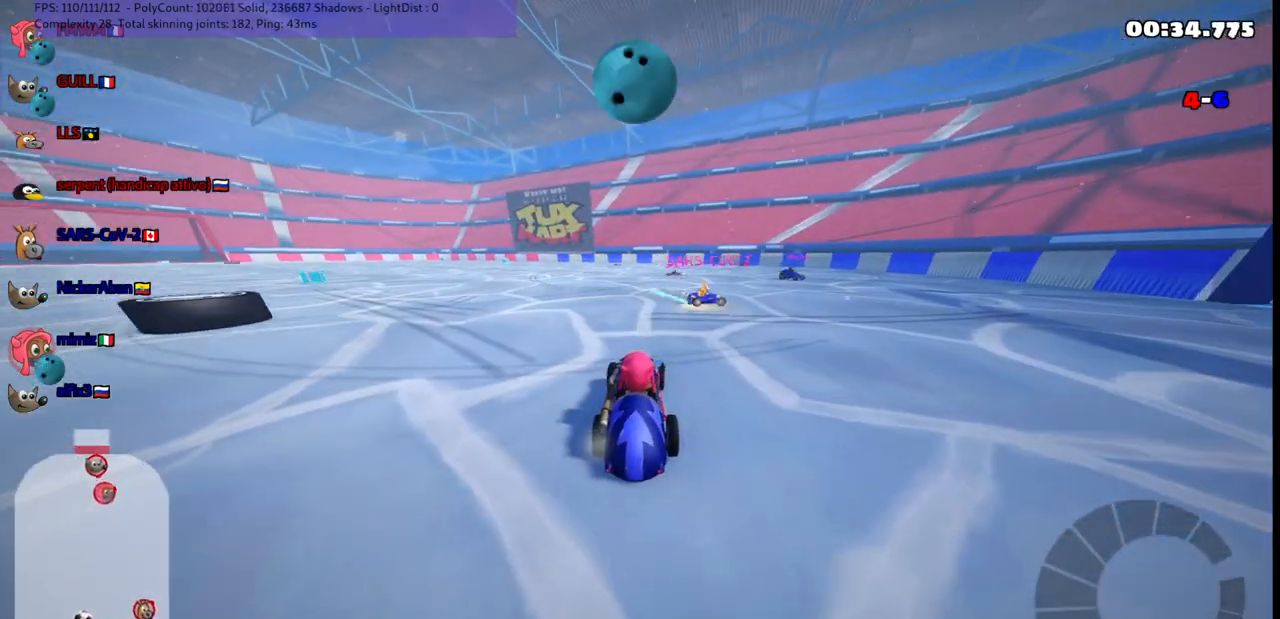
{"keys": ["left", "n", "up"], "events": [[250, "down", "up"], [333, "n", "down"], [383, "left", "down"], [383, "right", "up"], [433, "up", "down"]]}
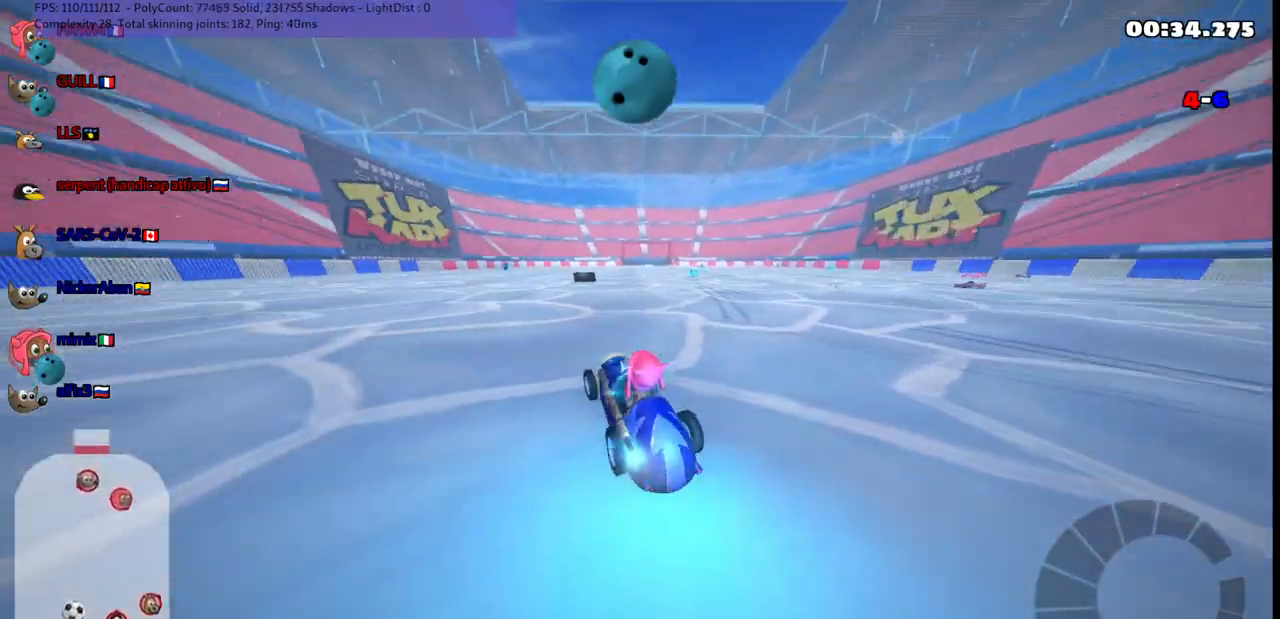
{"keys": ["left", "up"], "events": [[33, "n", "up"]]}
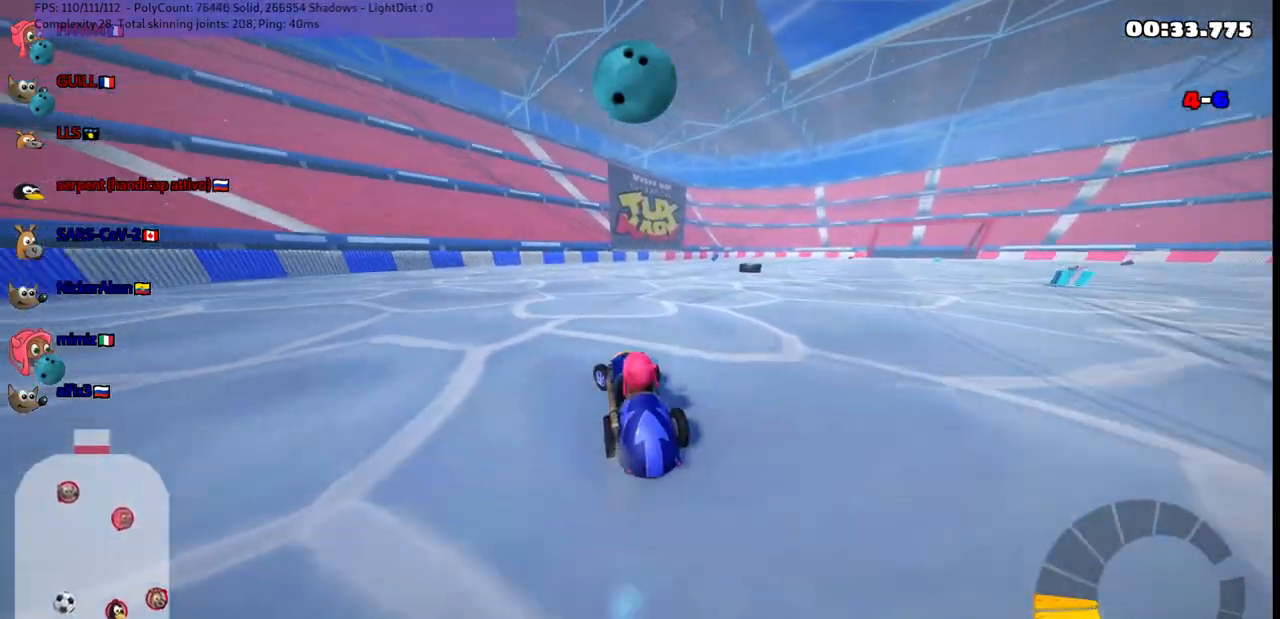
{"keys": ["left", "m", "up"], "events": [[50, "left", "up"], [50, "right", "down"], [100, "m", "down"], [183, "left", "down"], [233, "right", "up"], [333, "right", "down"], [467, "right", "up"]]}
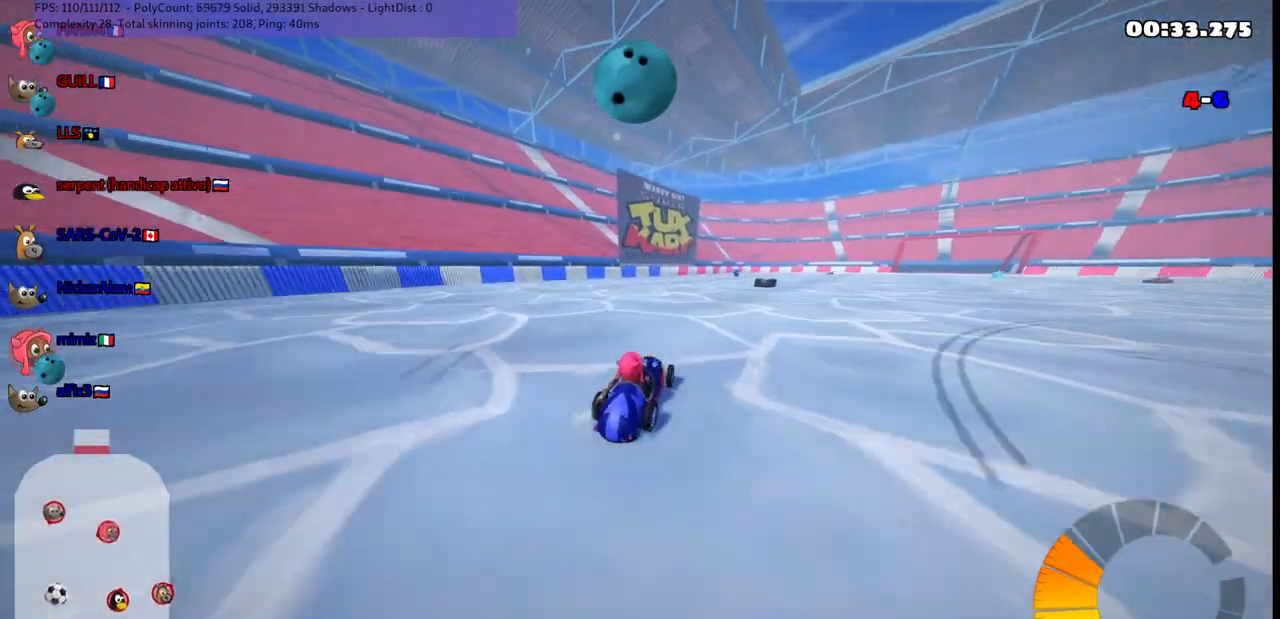
{"keys": ["left", "m", "n", "up"], "events": [[450, "n", "down"]]}
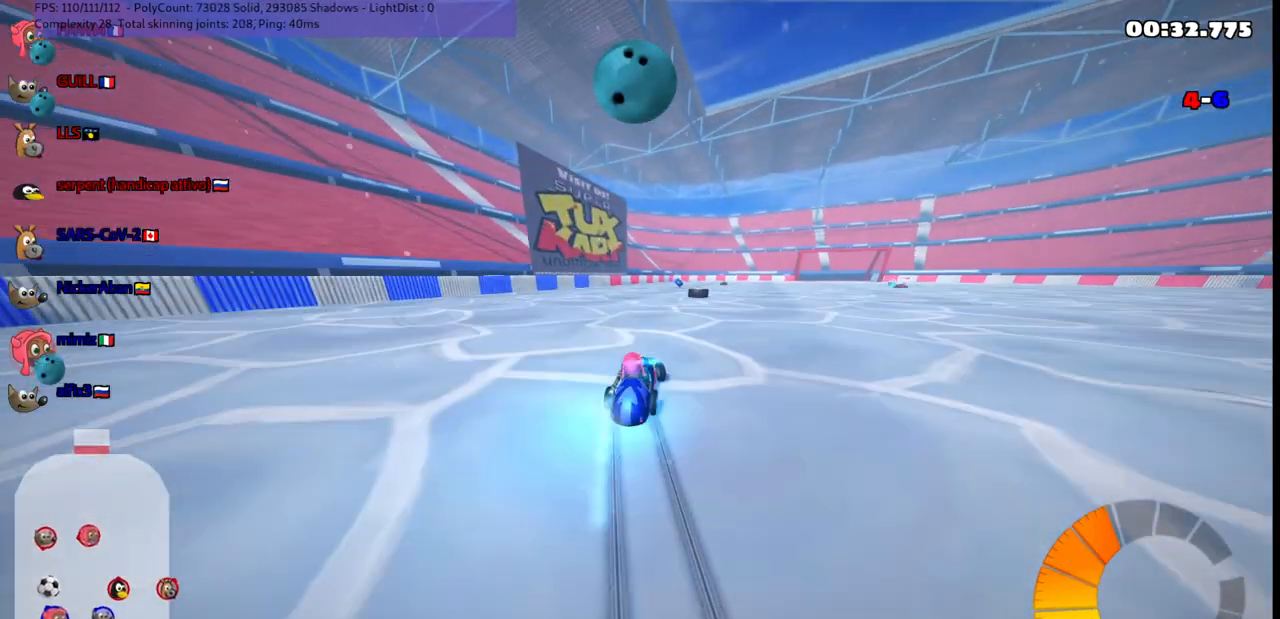
{"keys": ["right", "up"], "events": [[50, "left", "up"], [50, "m", "up"], [83, "n", "up"], [333, "right", "down"]]}
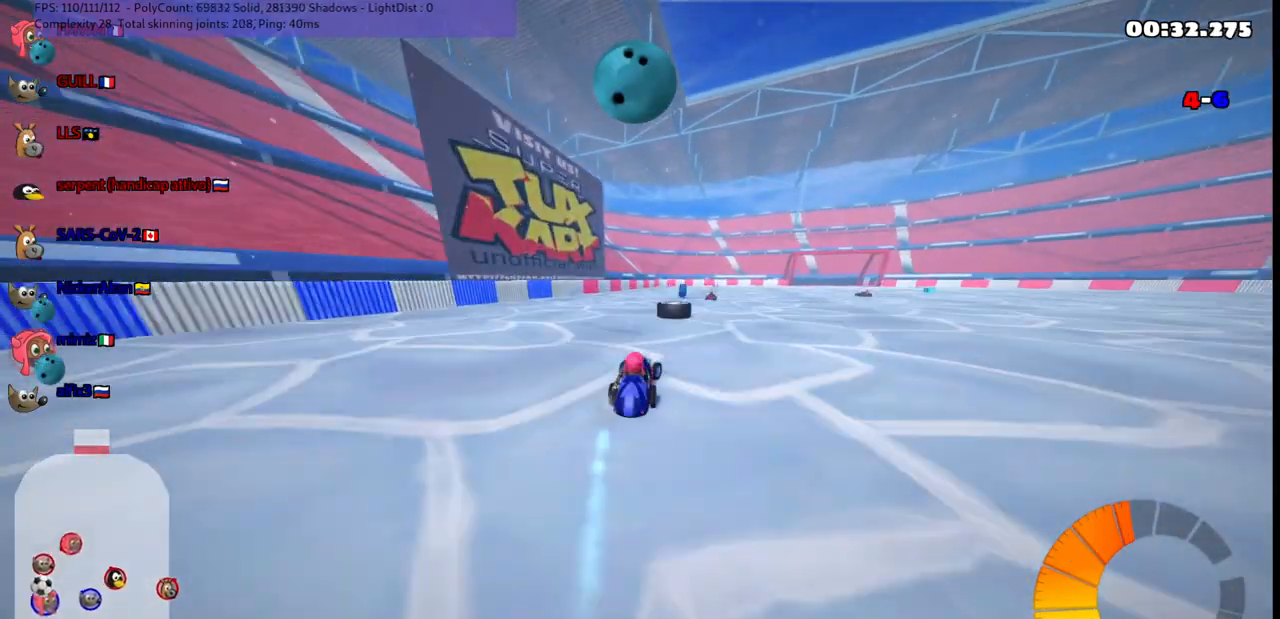
{"keys": ["m", "right", "up"], "events": [[17, "right", "up"], [67, "space", "down"], [167, "space", "up"], [200, "left", "down"], [300, "left", "up"], [433, "right", "down"], [500, "m", "down"]]}
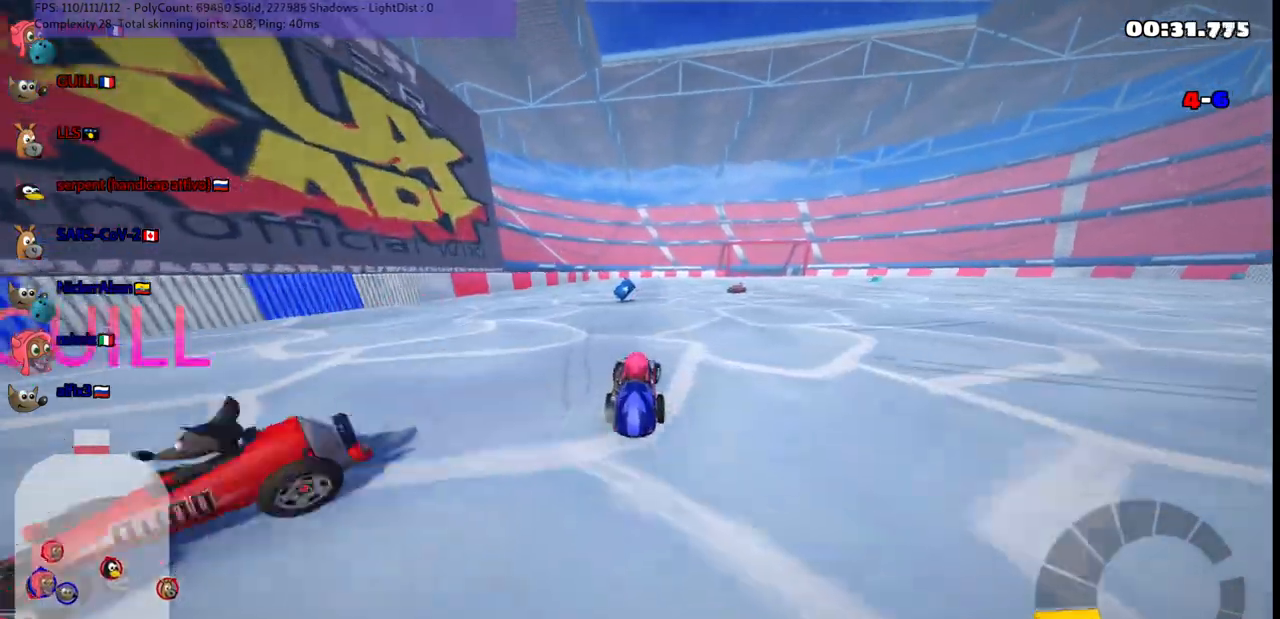
{"keys": ["left"], "events": [[133, "left", "down"], [133, "right", "up"], [183, "m", "up"], [233, "up", "up"]]}
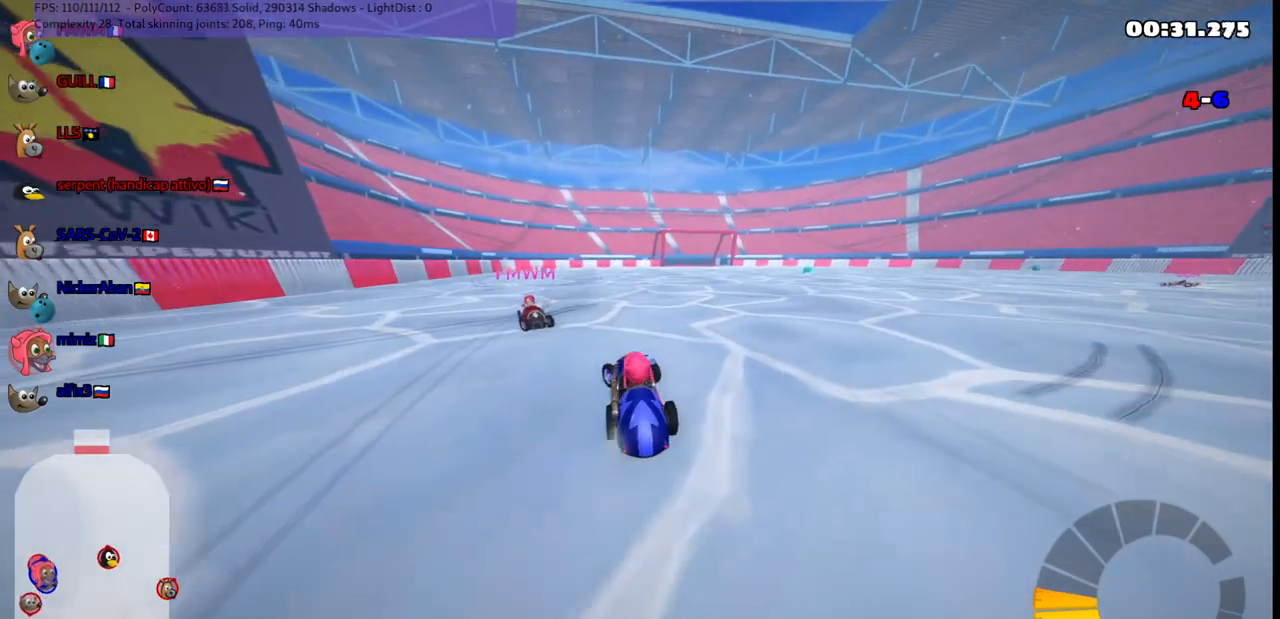
{"keys": ["m", "right", "up"], "events": [[150, "up", "down"], [250, "left", "up"], [250, "right", "down"], [300, "m", "down"]]}
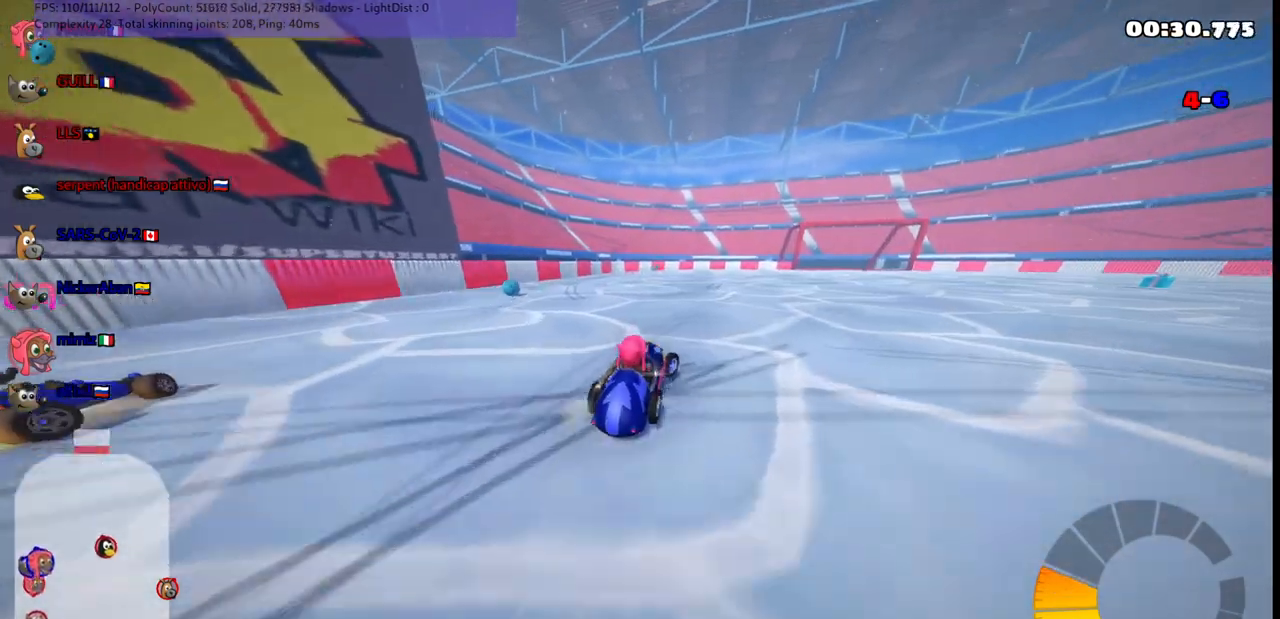
{"keys": ["right", "up"], "events": [[217, "m", "up"]]}
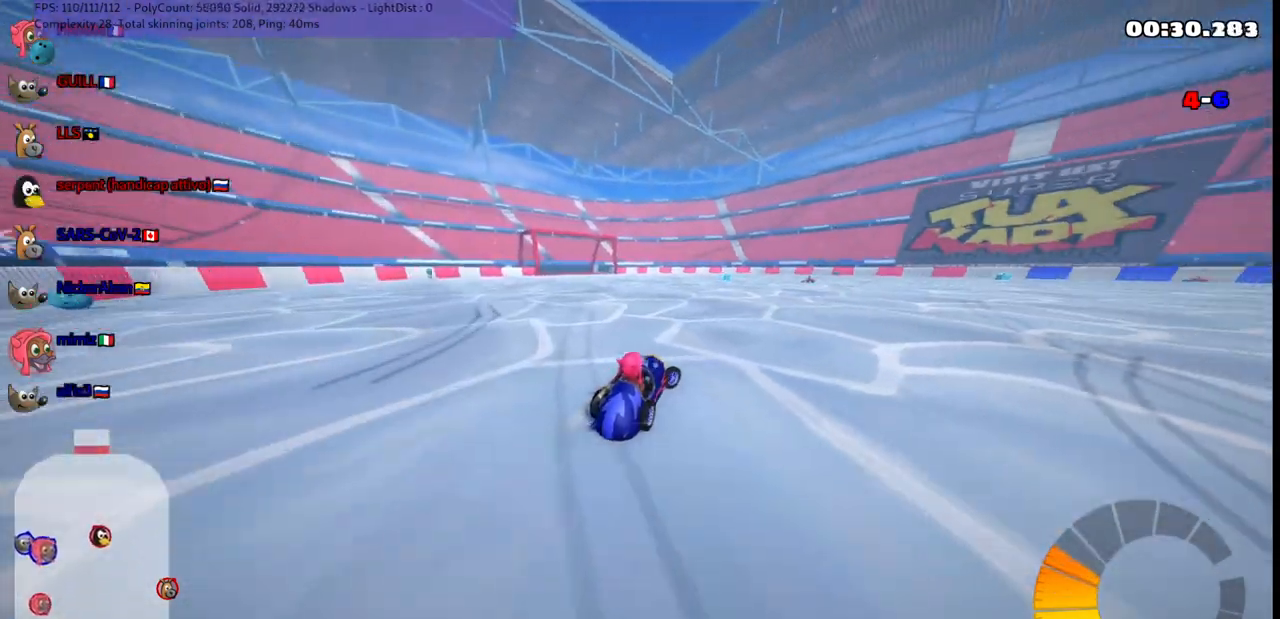
{"keys": ["m", "right", "up"], "events": [[50, "m", "down"]]}
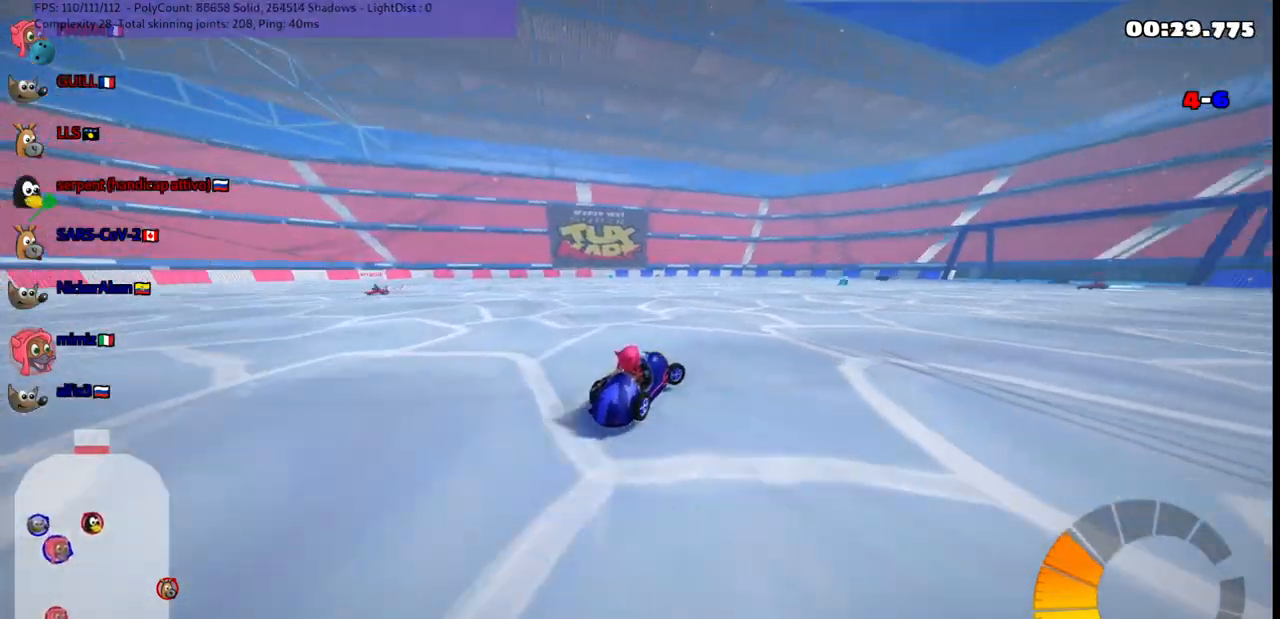
{"keys": ["left", "m", "up"], "events": [[367, "left", "down"], [367, "right", "up"]]}
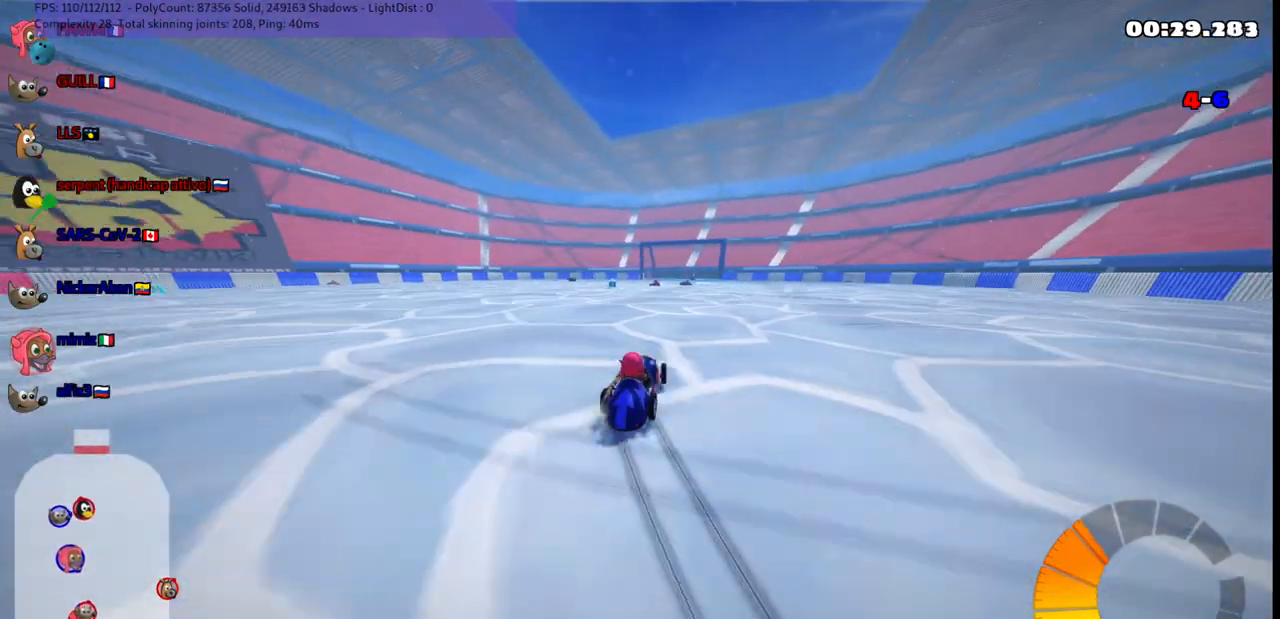
{"keys": ["down"], "events": [[283, "left", "up"], [283, "m", "up"], [283, "up", "up"], [483, "down", "down"]]}
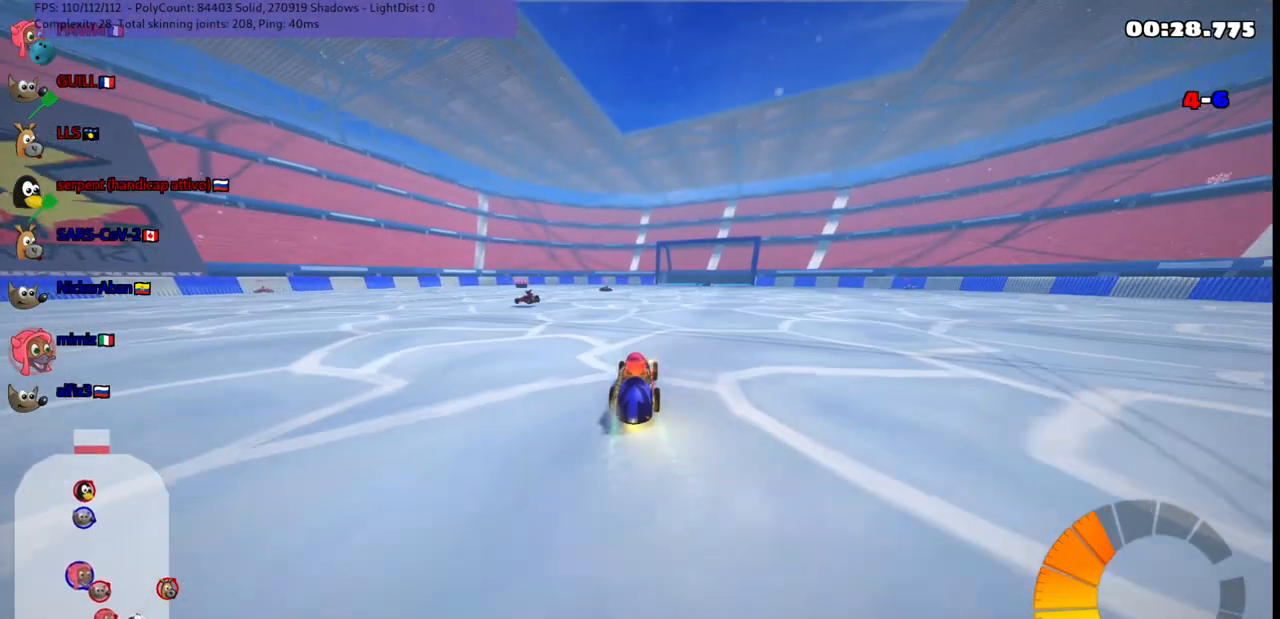
{"keys": ["down"], "events": []}
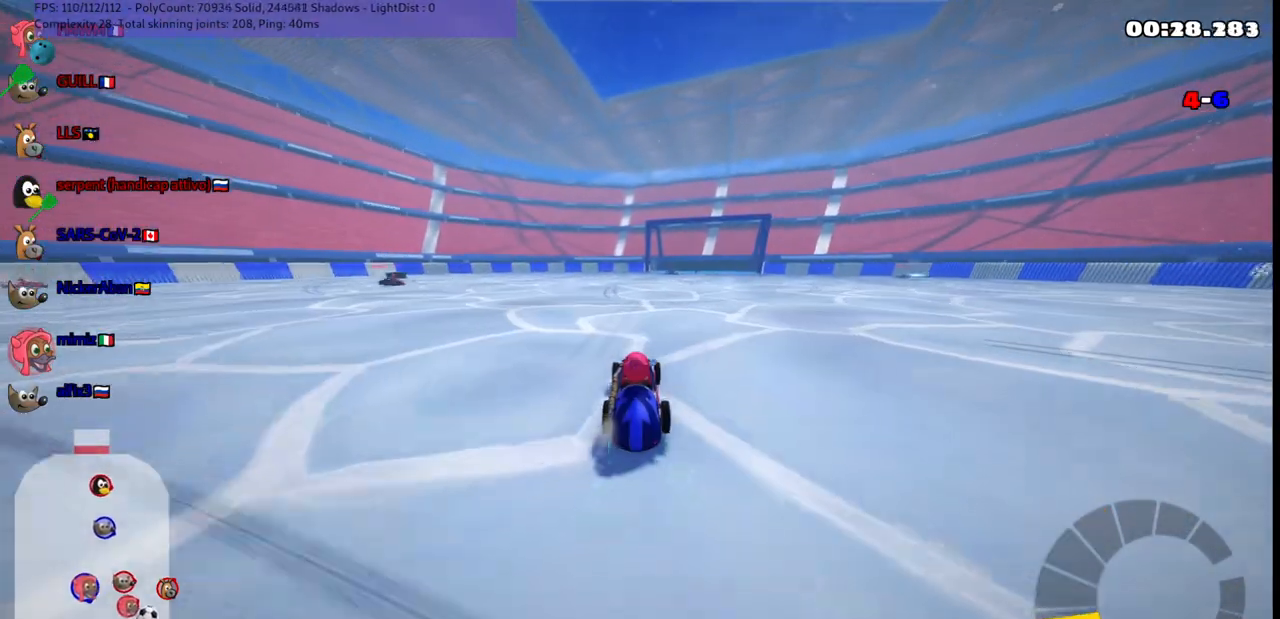
{"keys": [], "events": [[33, "down", "up"], [233, "up", "down"], [417, "up", "up"]]}
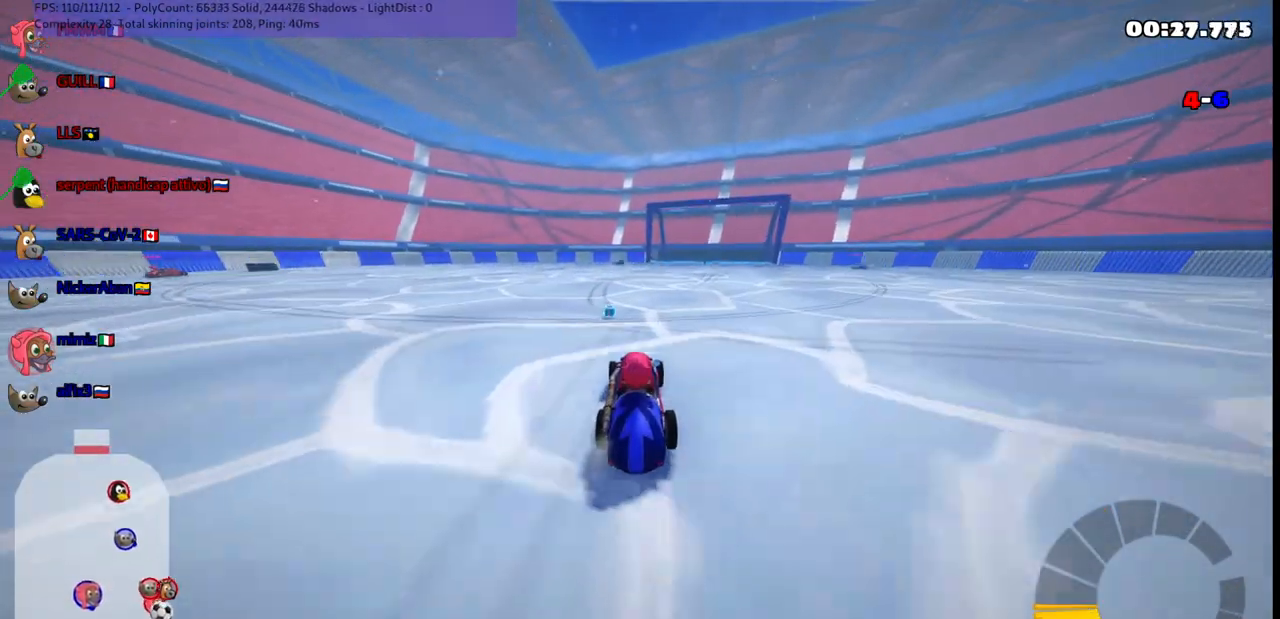
{"keys": ["down"], "events": [[67, "down", "down"], [167, "down", "up"], [250, "left", "down"], [250, "up", "down"], [400, "up", "up"], [450, "left", "up"], [500, "down", "down"]]}
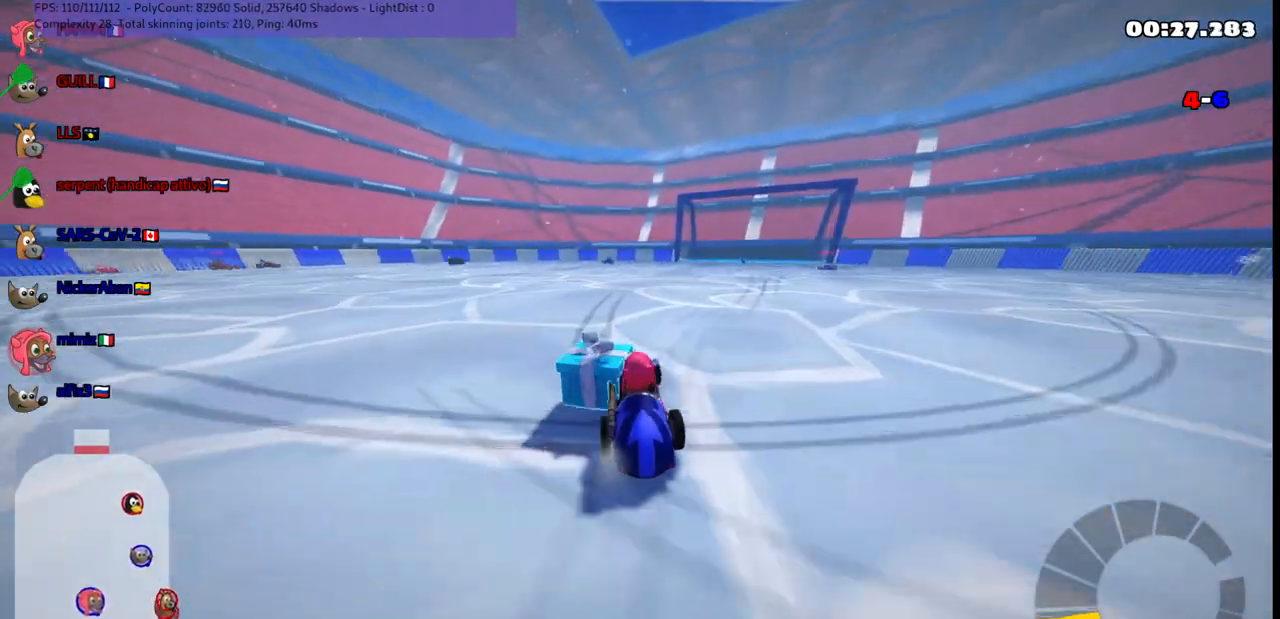
{"keys": ["down"], "events": [[50, "down", "up"], [83, "right", "down"], [133, "up", "down"], [233, "up", "up"], [333, "down", "down"], [333, "right", "up"]]}
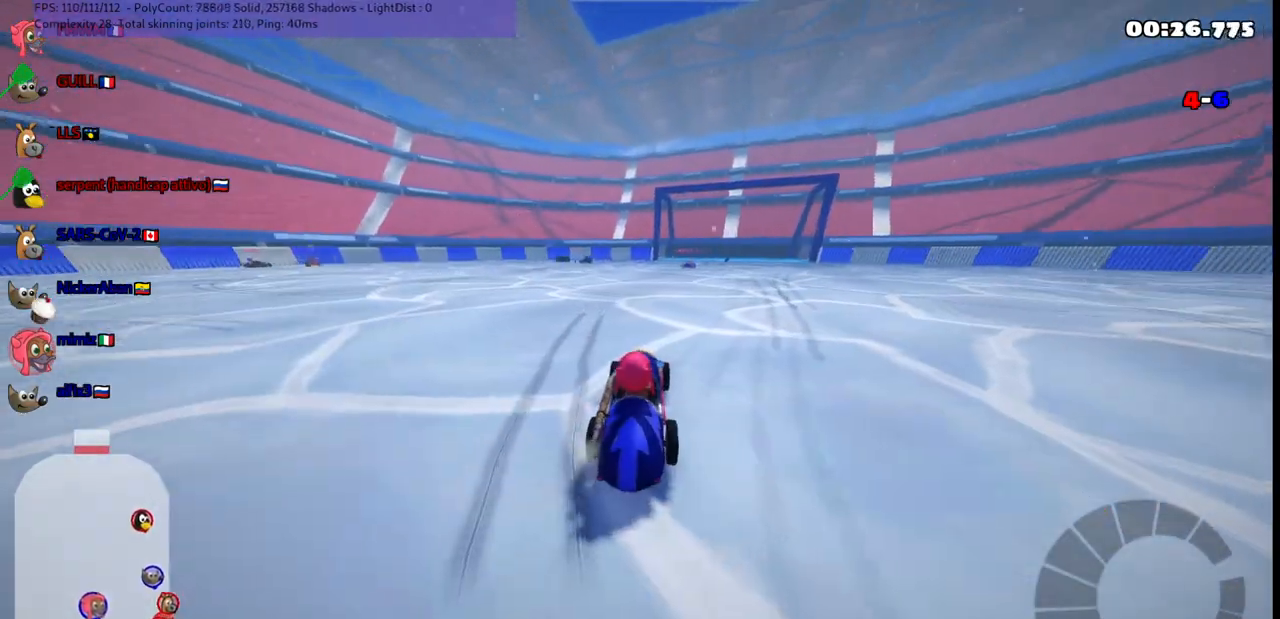
{"keys": ["n", "right", "up"], "events": [[300, "down", "up"], [350, "right", "down"], [400, "n", "down"], [400, "up", "down"]]}
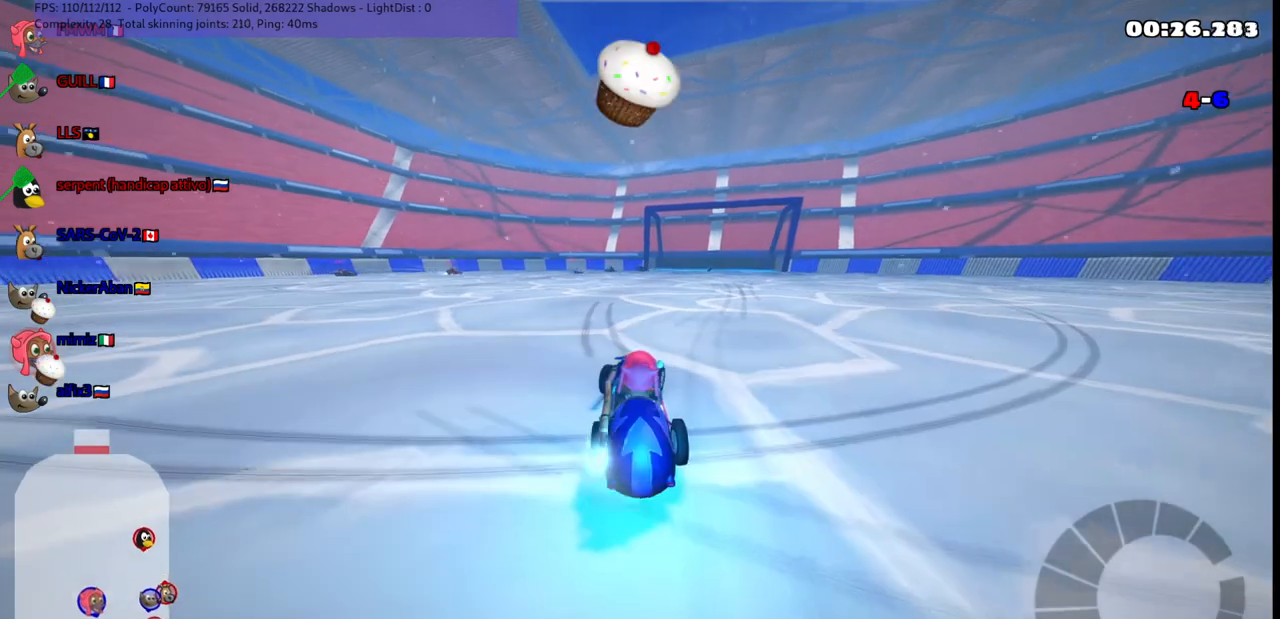
{"keys": ["up"], "events": [[33, "n", "up"], [283, "right", "up"]]}
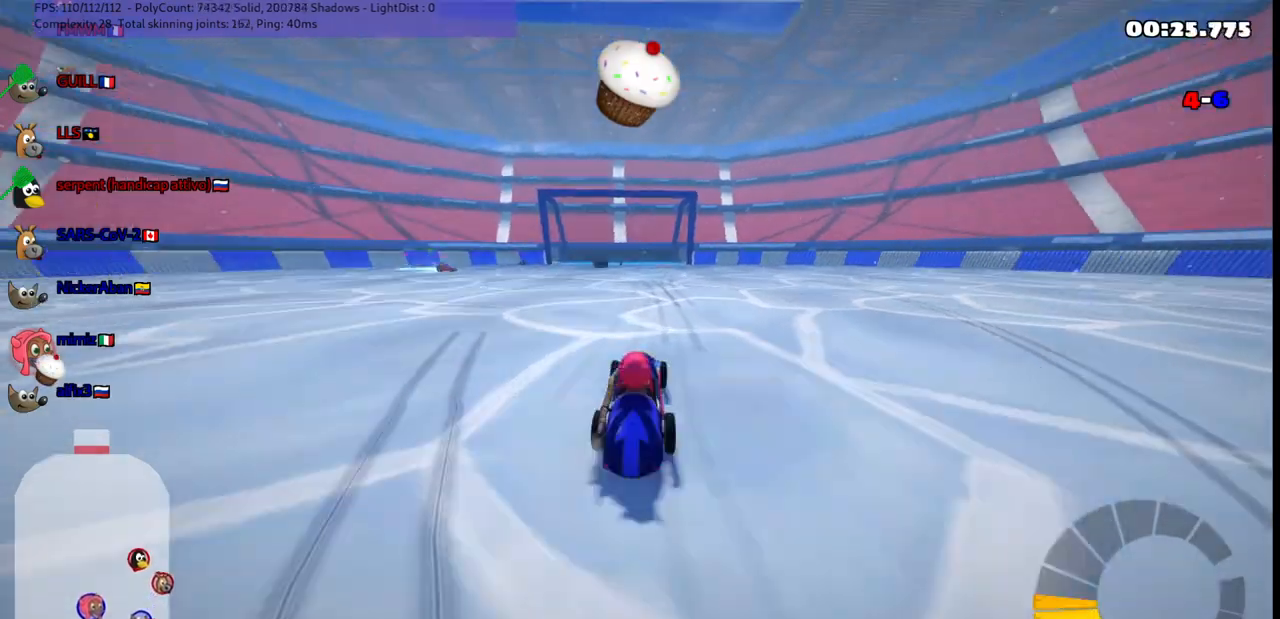
{"keys": ["left", "m", "up"], "events": [[17, "left", "down"], [167, "left", "up"], [250, "right", "down"], [300, "m", "down"], [300, "space", "down"], [400, "right", "up"], [433, "left", "down"], [500, "space", "up"]]}
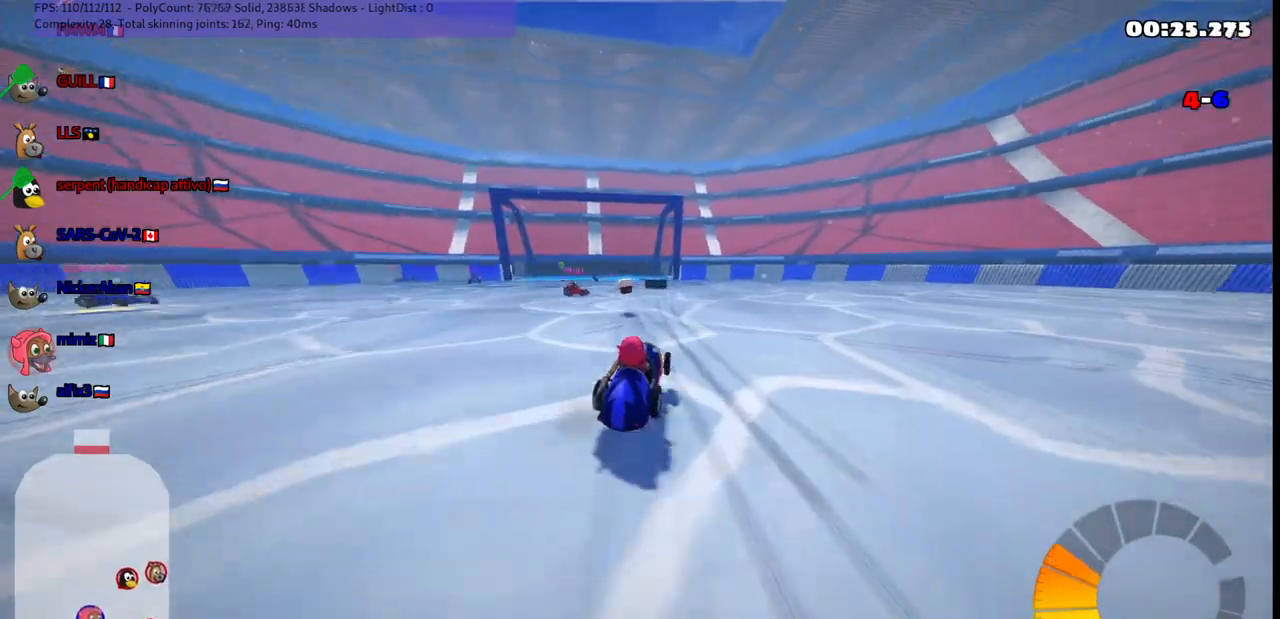
{"keys": ["m", "right", "up"], "events": [[333, "left", "up"], [333, "right", "down"]]}
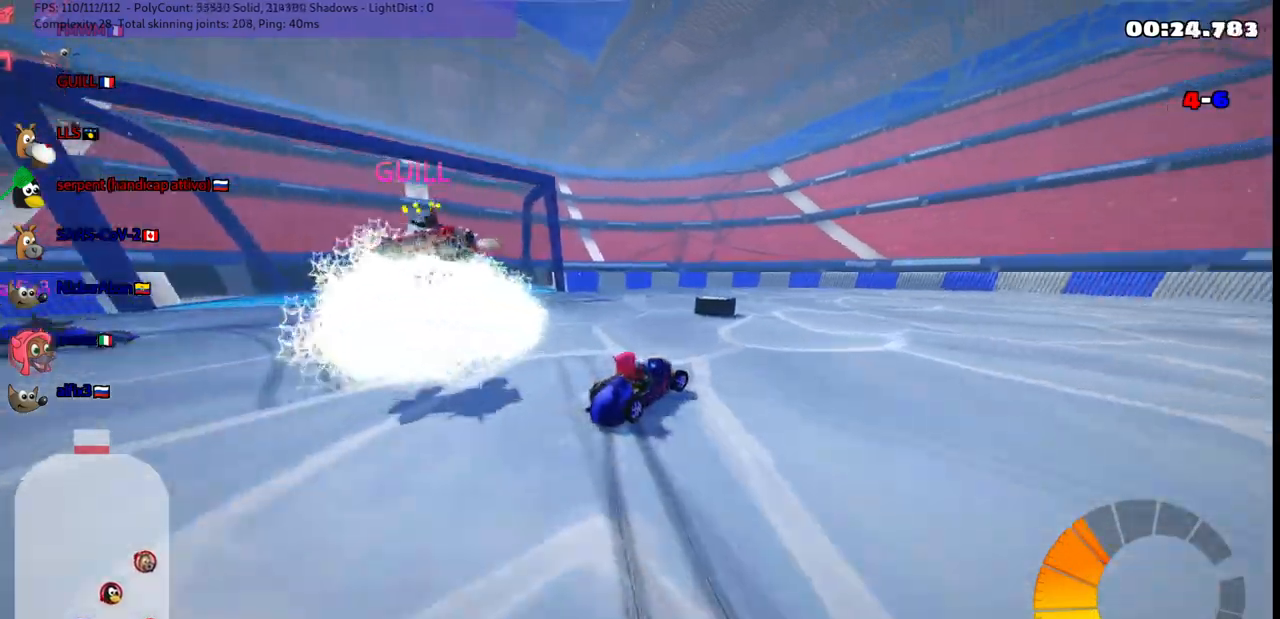
{"keys": ["right", "up"], "events": [[50, "up", "up"], [150, "up", "down"], [250, "m", "up"], [283, "up", "up"], [383, "up", "down"]]}
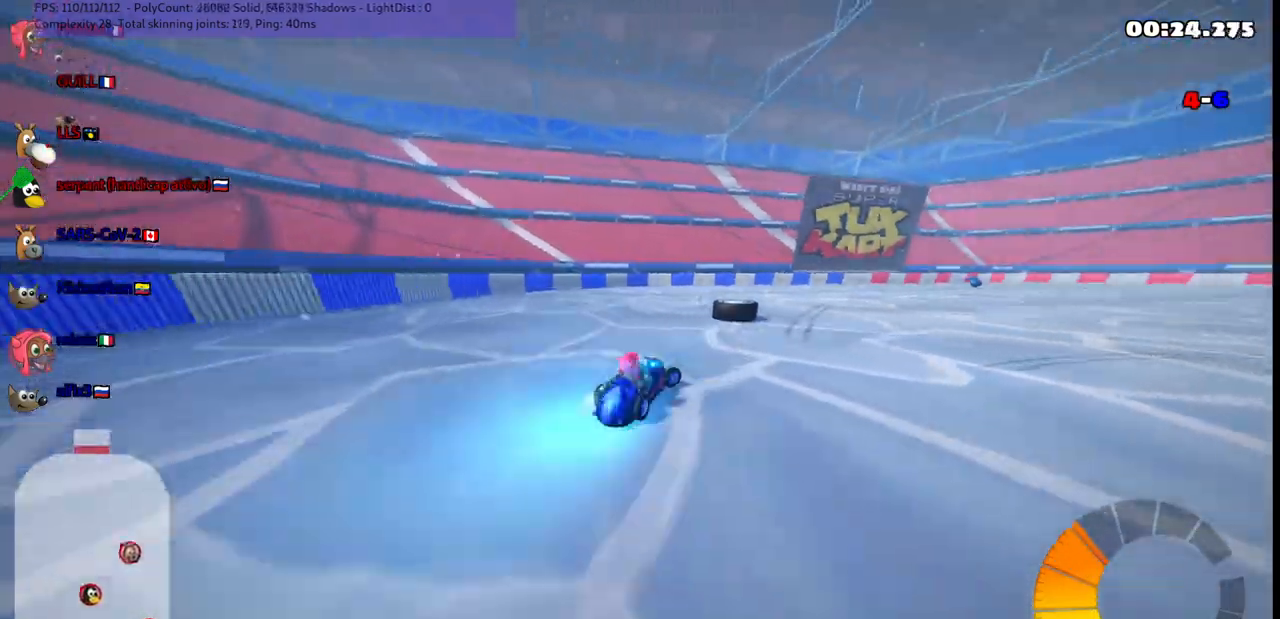
{"keys": ["up"], "events": [[33, "n", "down"], [33, "right", "up"], [117, "n", "up"], [400, "left", "down"], [500, "left", "up"]]}